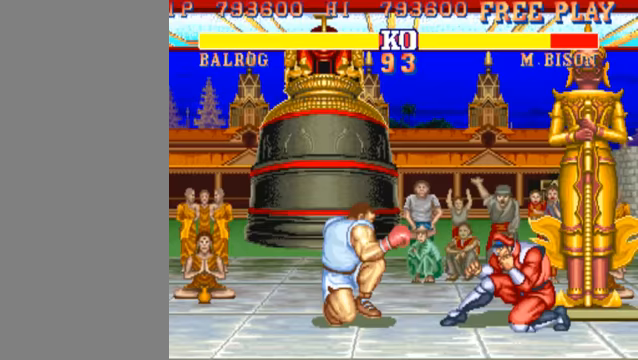
Gameplay with a controller (arcade stick); each line is a JSON object with the inputs held at the frame after it (dt_ms = milliseconds from this image to that frame). "events" lists button and stick changes between this image and that frame as [ms after this image, input, new state], when the widget could be followed in between. Not read: L3 R3.
{"dt_ms": 500, "buttons": [], "left_stick": "left", "events": [[33, "HK", "up"], [300, "left_stick", "center"], [367, "left_stick", "left"]]}
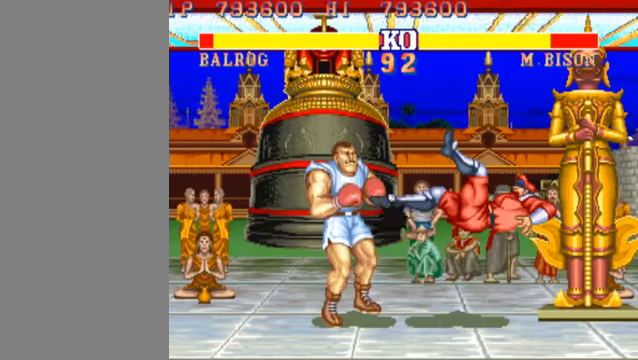
{"dt_ms": 500, "buttons": [], "left_stick": "down-left", "events": [[300, "left_stick", "down-left"]]}
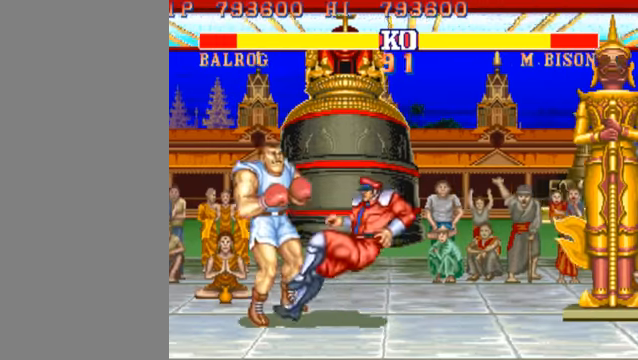
{"dt_ms": 500, "buttons": [], "left_stick": "down-left", "events": []}
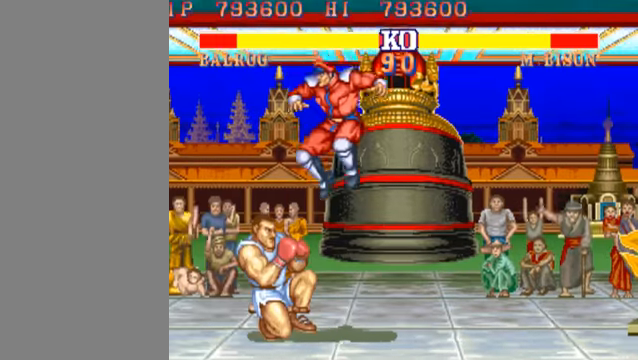
{"dt_ms": 500, "buttons": [], "left_stick": "left", "events": [[100, "left_stick", "left"]]}
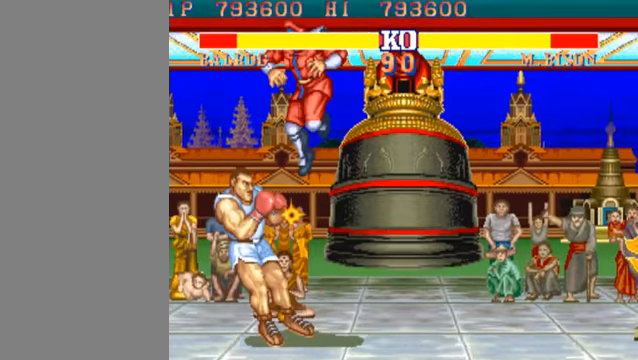
{"dt_ms": 500, "buttons": [], "left_stick": "left", "events": []}
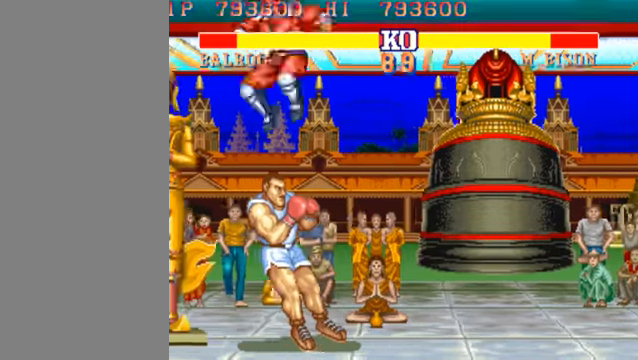
{"dt_ms": 500, "buttons": [], "left_stick": "center", "events": [[167, "HK", "down"], [233, "HK", "up"], [467, "left_stick", "center"]]}
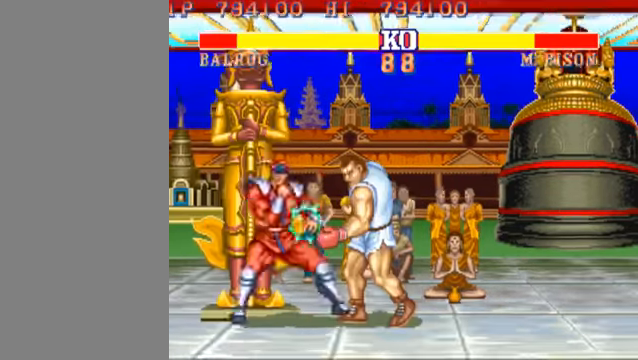
{"dt_ms": 500, "buttons": [], "left_stick": "right", "events": [[233, "left_stick", "up-left"], [467, "left_stick", "right"]]}
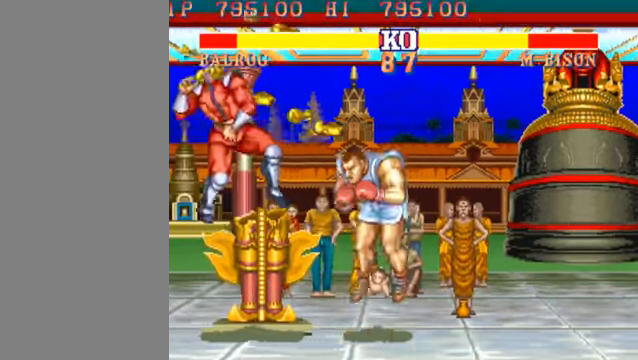
{"dt_ms": 500, "buttons": [], "left_stick": "right", "events": [[367, "HK", "down"], [400, "HK", "up"]]}
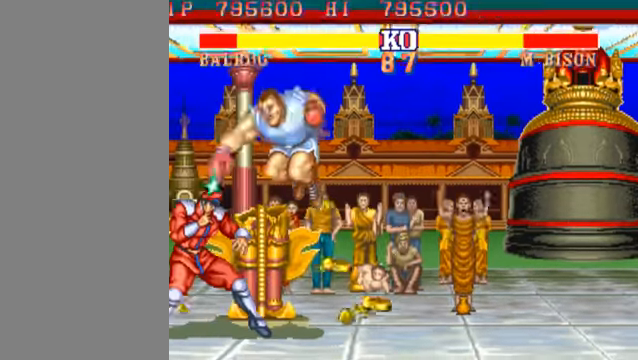
{"dt_ms": 500, "buttons": [], "left_stick": "right", "events": []}
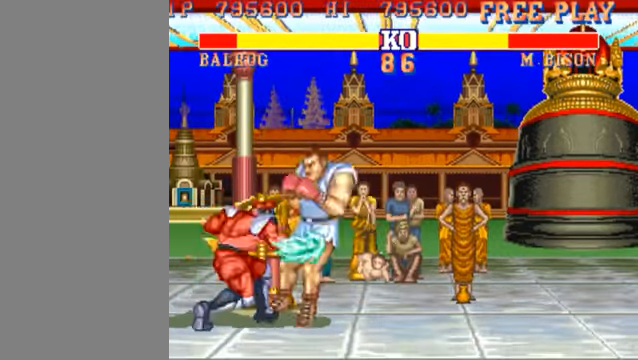
{"dt_ms": 500, "buttons": [], "left_stick": "right", "events": []}
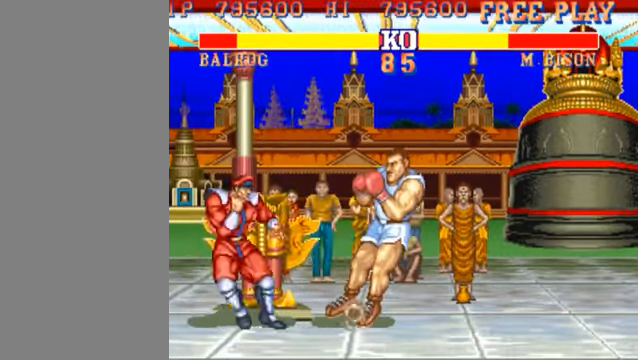
{"dt_ms": 500, "buttons": [], "left_stick": "right", "events": []}
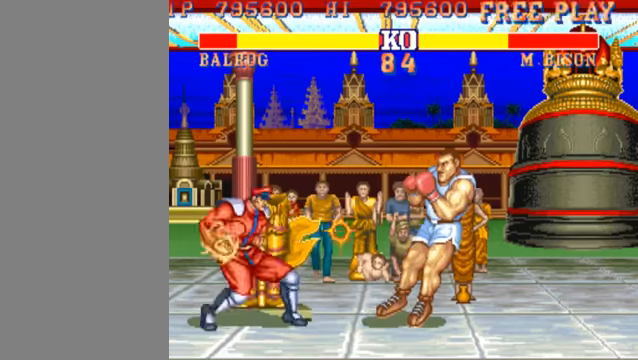
{"dt_ms": 500, "buttons": [], "left_stick": "right", "events": []}
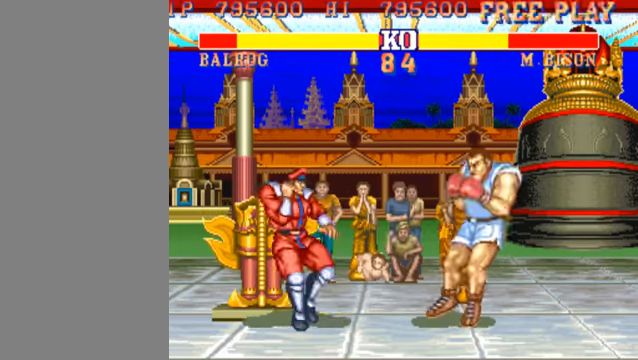
{"dt_ms": 500, "buttons": [], "left_stick": "down-right", "events": [[200, "MK", "down"], [200, "left_stick", "down-right"], [400, "MK", "up"]]}
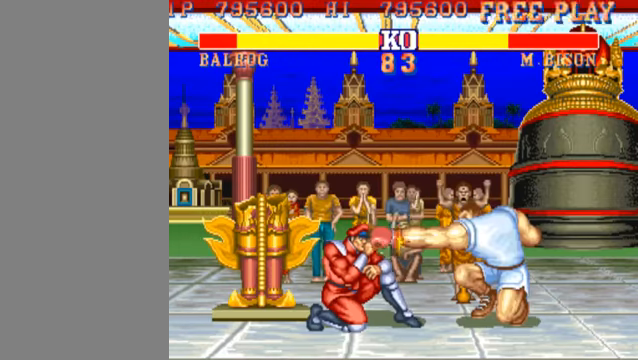
{"dt_ms": 500, "buttons": [], "left_stick": "right", "events": [[166, "left_stick", "right"]]}
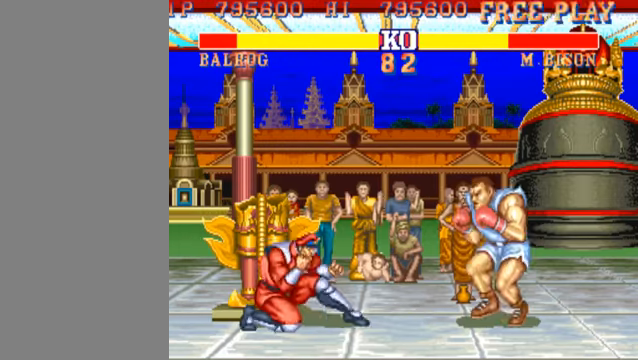
{"dt_ms": 500, "buttons": [], "left_stick": "right", "events": []}
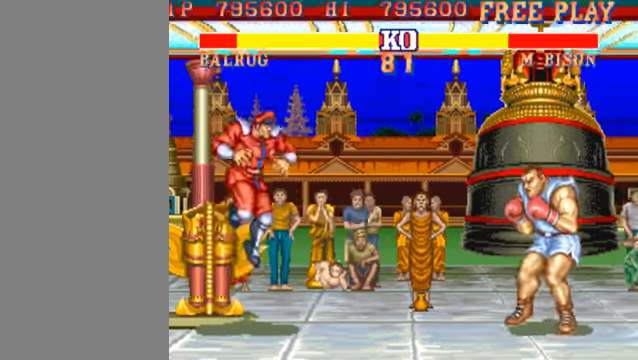
{"dt_ms": 500, "buttons": [], "left_stick": "left", "events": [[400, "left_stick", "left"], [466, "HK", "down"], [500, "HK", "up"]]}
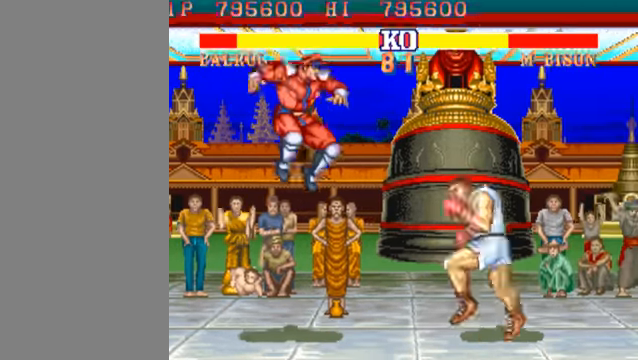
{"dt_ms": 500, "buttons": [], "left_stick": "center", "events": [[100, "left_stick", "center"]]}
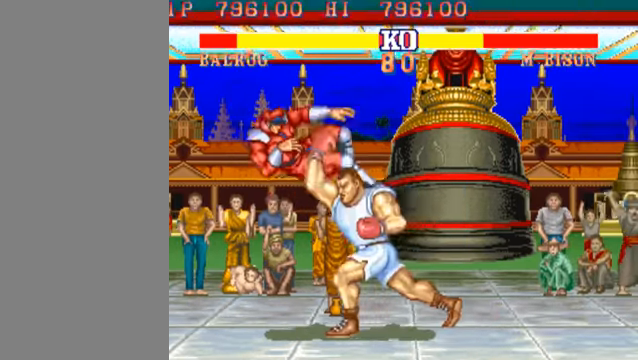
{"dt_ms": 500, "buttons": [], "left_stick": "left", "events": [[433, "left_stick", "left"]]}
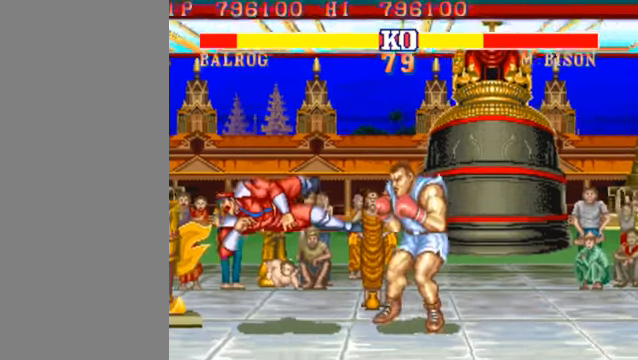
{"dt_ms": 500, "buttons": [], "left_stick": "down", "events": [[300, "left_stick", "down"]]}
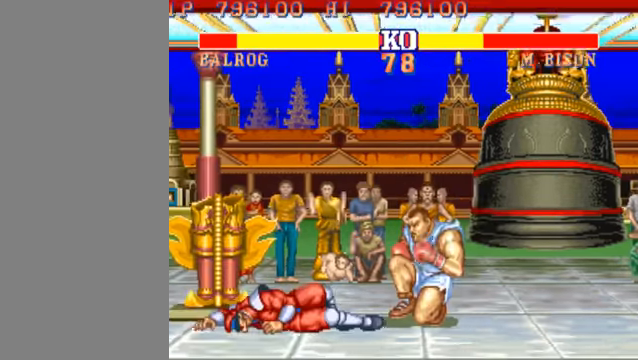
{"dt_ms": 500, "buttons": [], "left_stick": "down-right", "events": [[133, "left_stick", "down-right"]]}
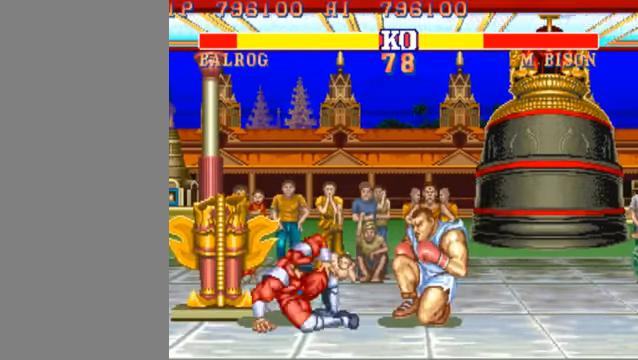
{"dt_ms": 500, "buttons": [], "left_stick": "down-right", "events": [[166, "HK", "down"], [200, "HK", "up"]]}
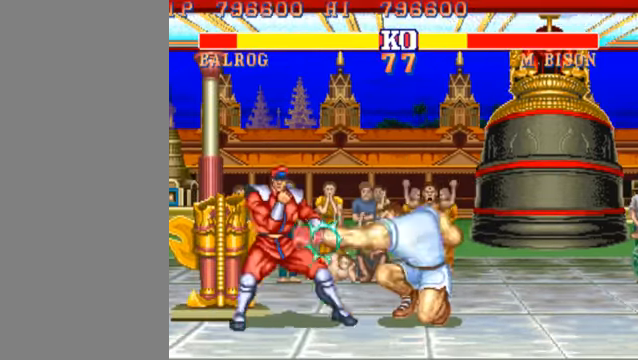
{"dt_ms": 500, "buttons": [], "left_stick": "right", "events": [[100, "left_stick", "right"]]}
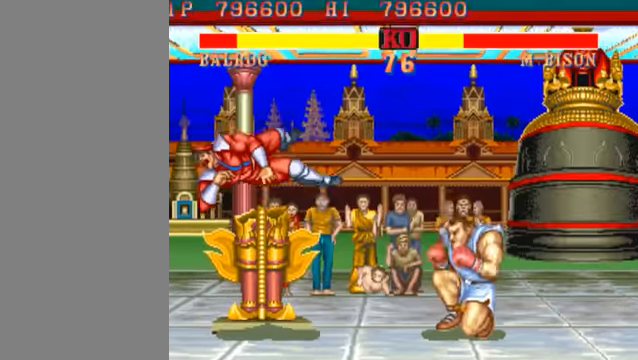
{"dt_ms": 500, "buttons": [], "left_stick": "right", "events": []}
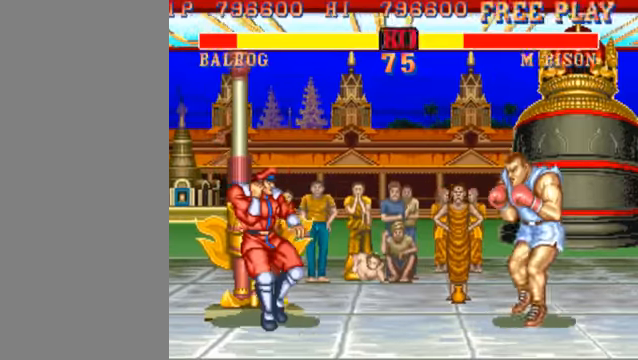
{"dt_ms": 500, "buttons": [], "left_stick": "right", "events": []}
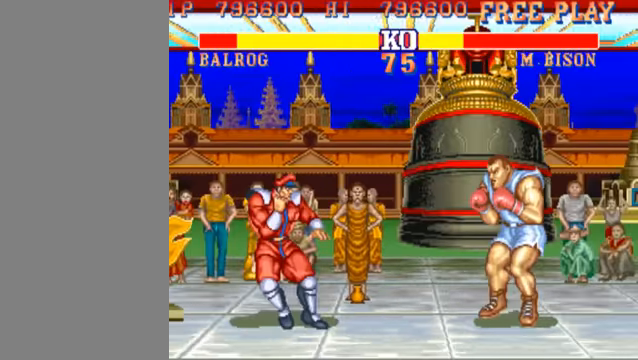
{"dt_ms": 500, "buttons": [], "left_stick": "right", "events": []}
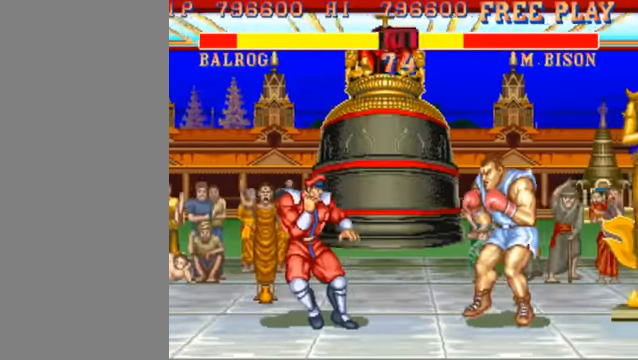
{"dt_ms": 500, "buttons": ["MK"], "left_stick": "down-right", "events": [[400, "left_stick", "down-right"], [434, "MK", "down"]]}
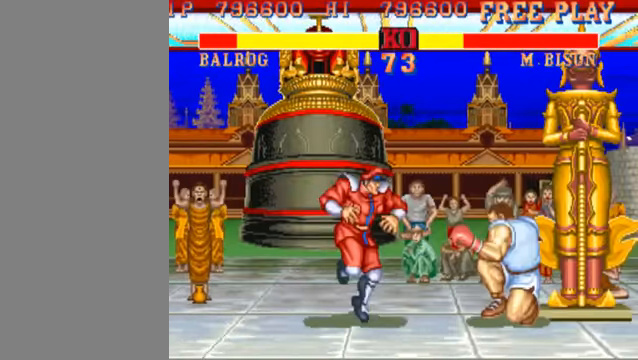
{"dt_ms": 500, "buttons": [], "left_stick": "right", "events": [[67, "MK", "up"], [334, "left_stick", "right"]]}
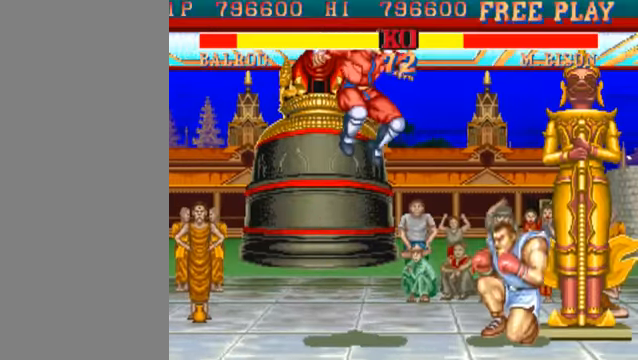
{"dt_ms": 1000, "buttons": [], "left_stick": "right"}
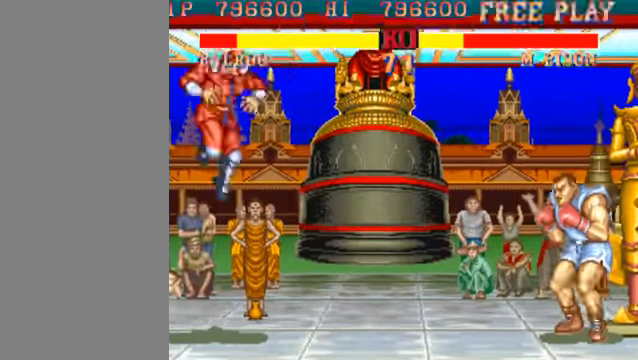
{"dt_ms": 500, "buttons": [], "left_stick": "right", "events": [[167, "left_stick", "center"], [334, "left_stick", "up"], [434, "left_stick", "right"]]}
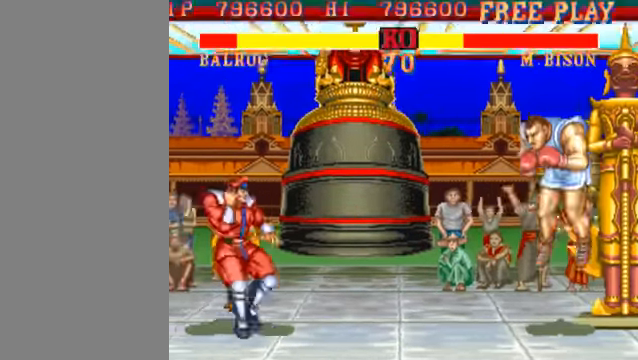
{"dt_ms": 500, "buttons": [], "left_stick": "right", "events": [[434, "HK", "down"], [500, "HK", "up"]]}